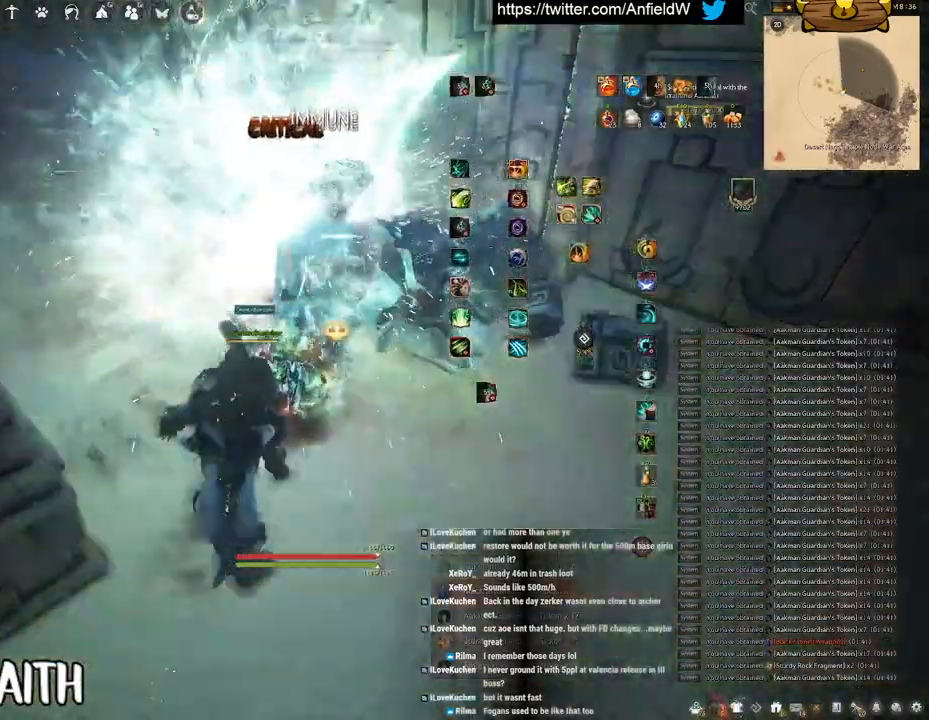
Gameplay with keyboard and mouse; each line is a JSON object with the keys and mouse buttons held at the frame after it. "events" lists presses ("down") and releases ("up") of "a", "c", "d", "e", "f", "q", "s", "shift", "space", "tab", "w", "x", "z", "mouse_left" and "mouse_right" between this image and that frame as [ms after this image, input, new state], when the widget could be followed in between. "mouse_left", "mouse_right" = the "left", "right" buttons of the "mouse" list. No other keys are recorded. Mouse movement is not recorded.
{"keys": ["f", "s"], "mouse": [], "events": []}
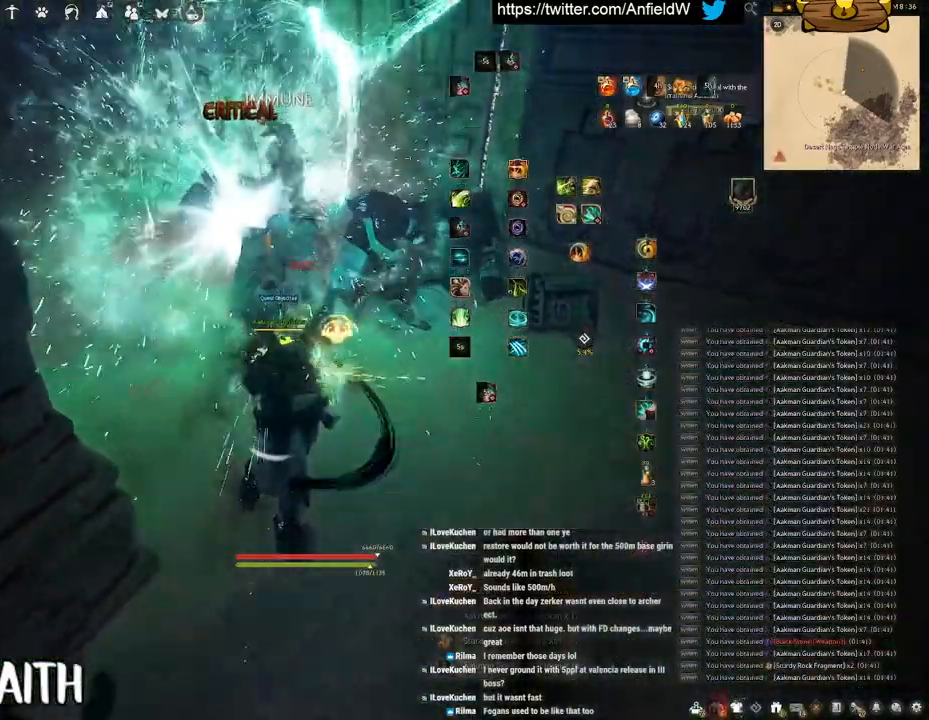
{"keys": ["f", "shift"], "mouse": [], "events": [[233, "s", "up"], [233, "shift", "down"]]}
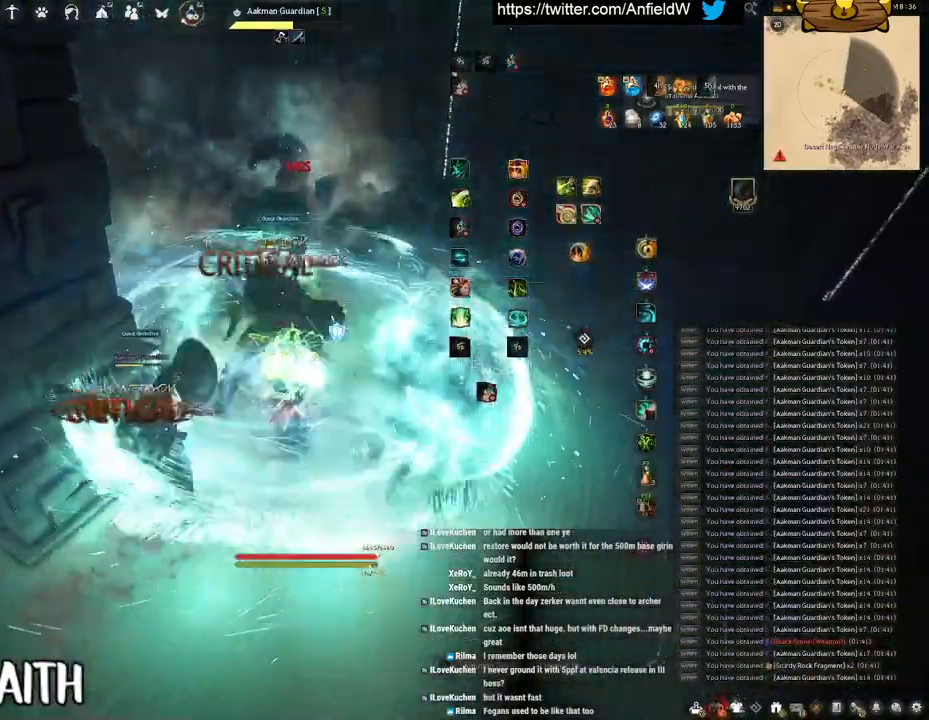
{"keys": ["f", "s"], "mouse": [], "events": [[300, "s", "down"], [300, "shift", "up"]]}
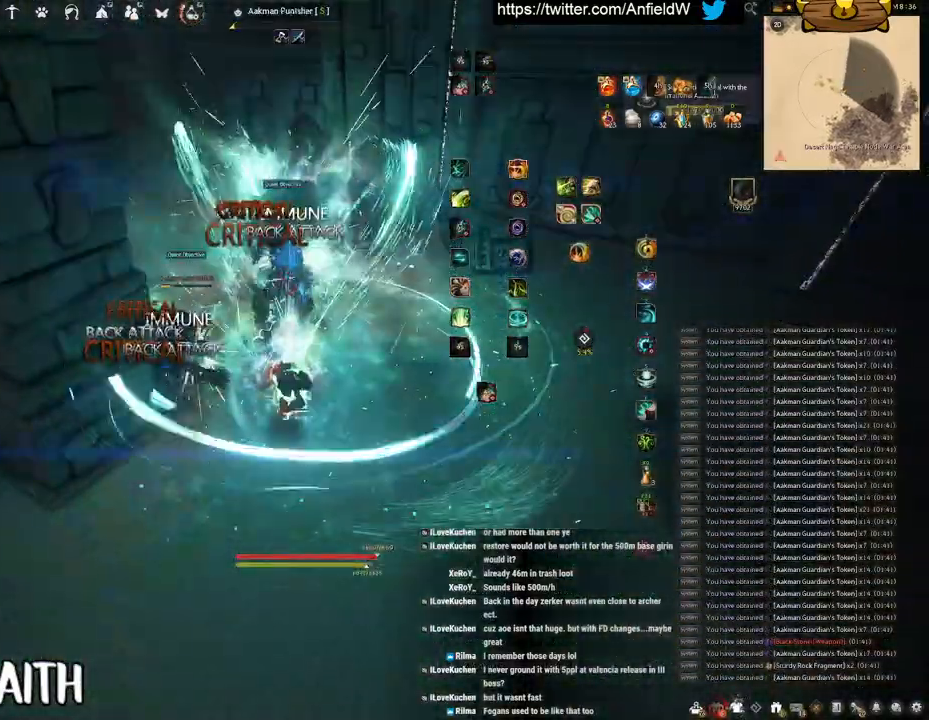
{"keys": [], "mouse": ["left"], "events": [[167, "s", "up"], [250, "f", "up"], [300, "mouse_left", "down"]]}
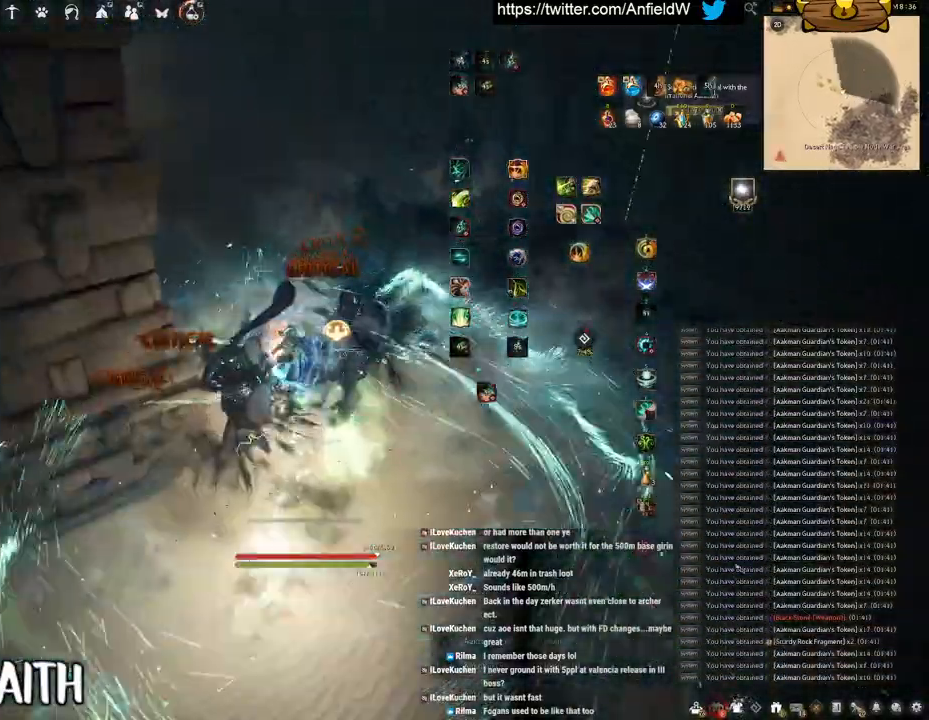
{"keys": ["a", "w"], "mouse": ["right"], "events": [[100, "mouse_left", "up"], [183, "a", "down"], [233, "w", "down"], [467, "mouse_right", "down"]]}
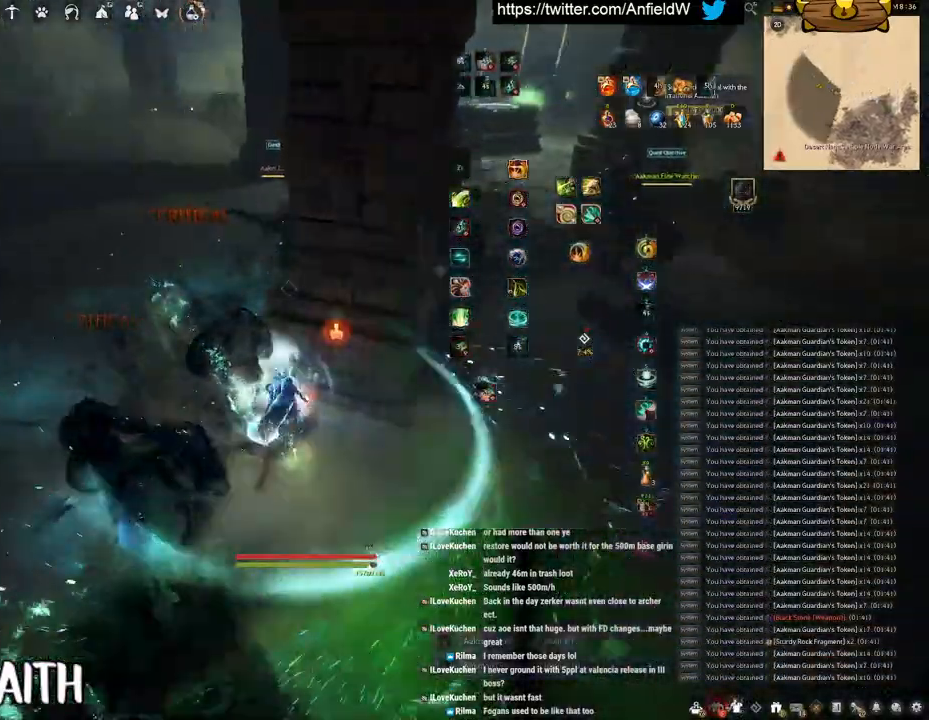
{"keys": ["w"], "mouse": ["right"], "events": [[483, "a", "up"]]}
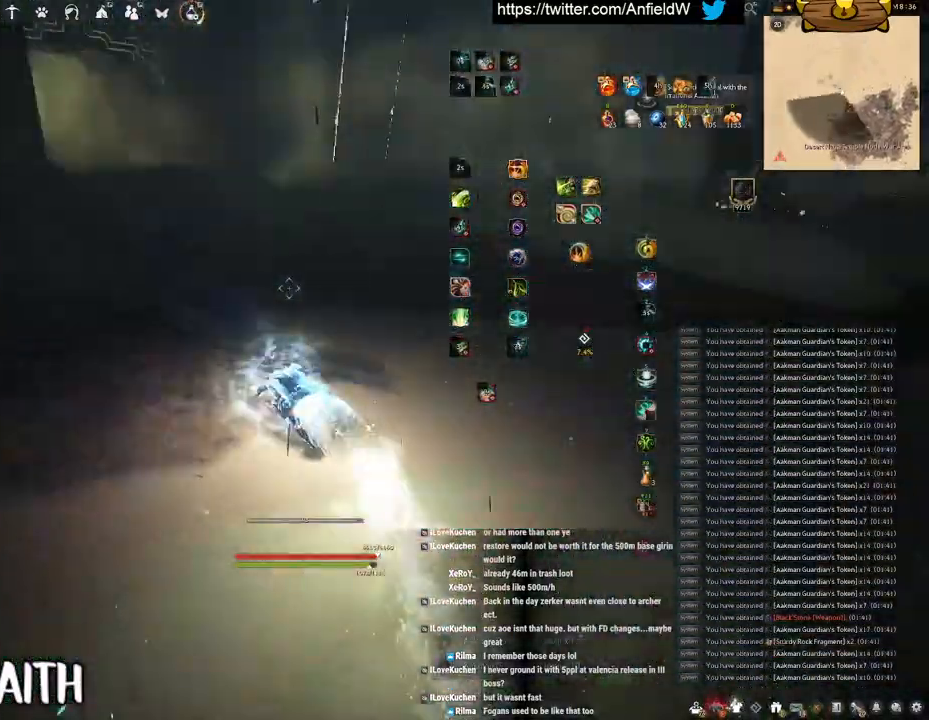
{"keys": ["w"], "mouse": ["right"], "events": []}
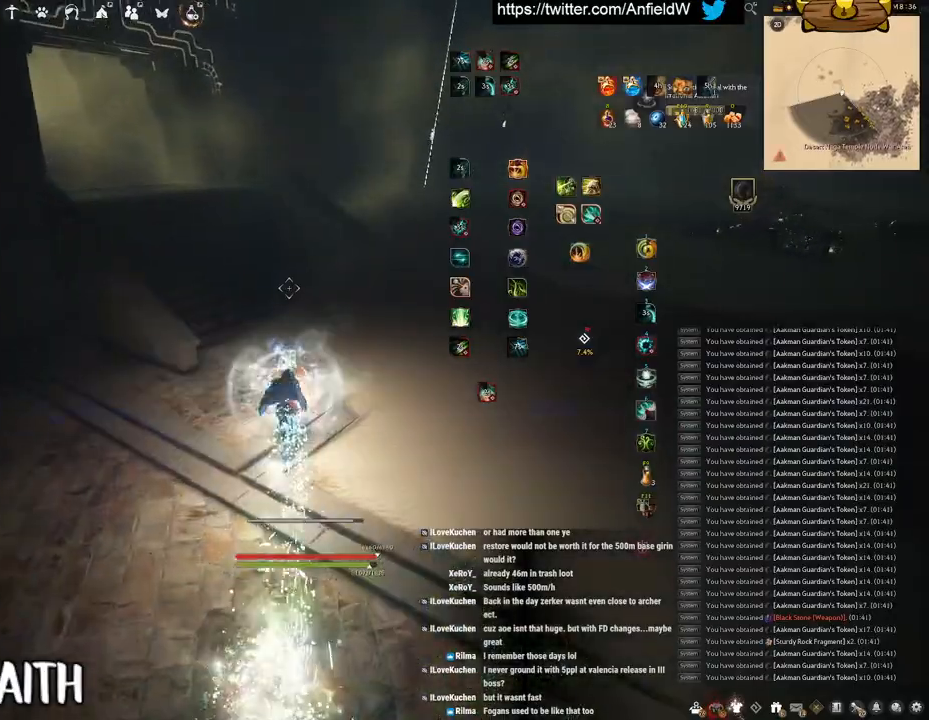
{"keys": ["w"], "mouse": ["right"], "events": []}
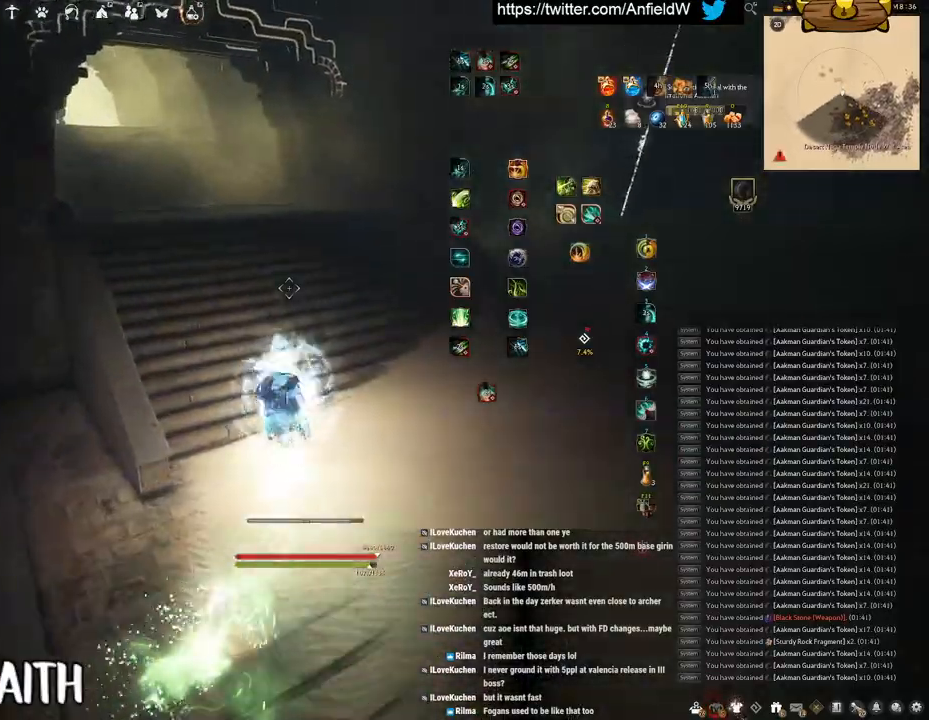
{"keys": ["w"], "mouse": ["right"], "events": []}
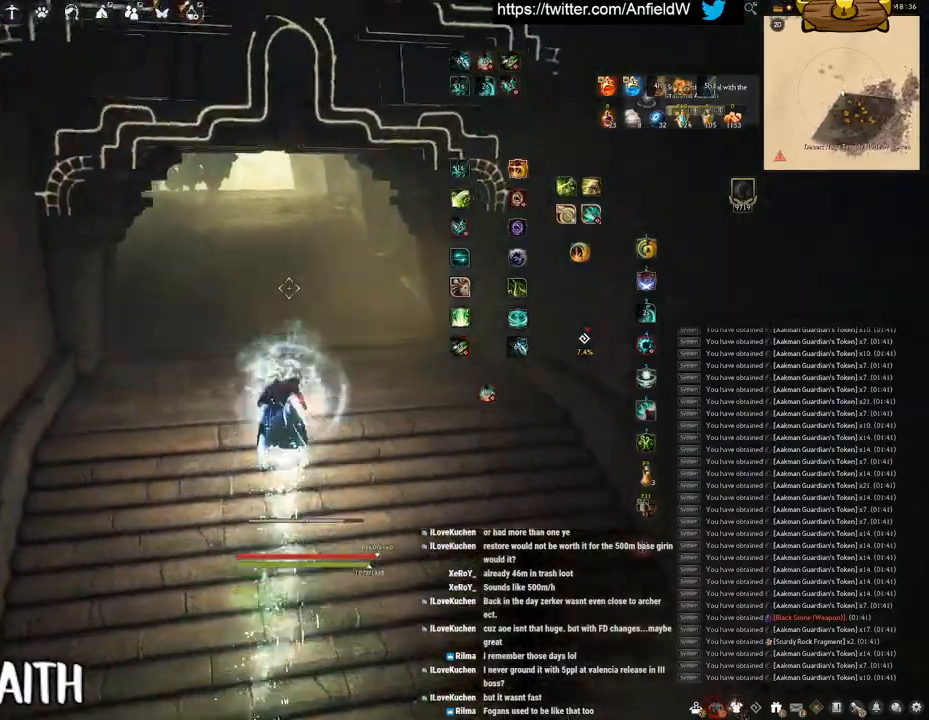
{"keys": ["w"], "mouse": ["right"], "events": []}
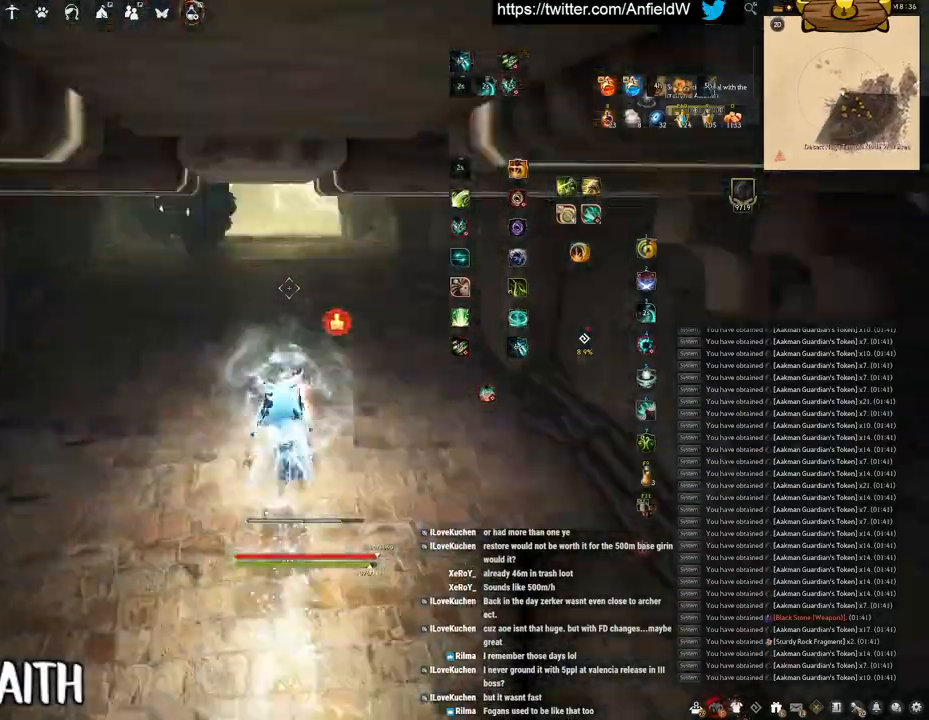
{"keys": ["w"], "mouse": ["right"], "events": []}
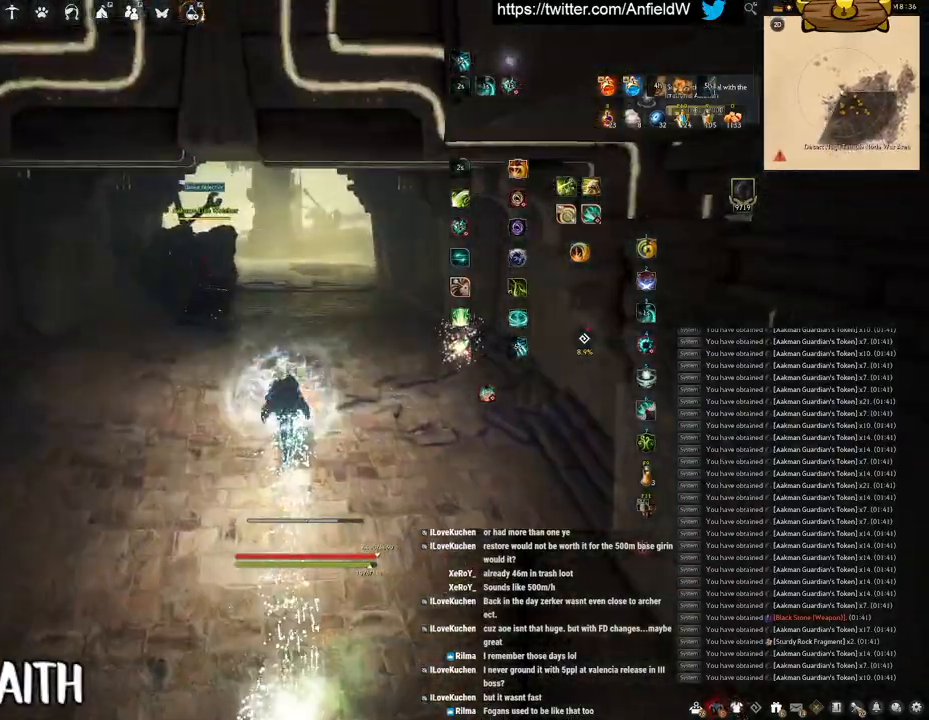
{"keys": [], "mouse": [], "events": [[300, "mouse_right", "up"], [300, "w", "up"]]}
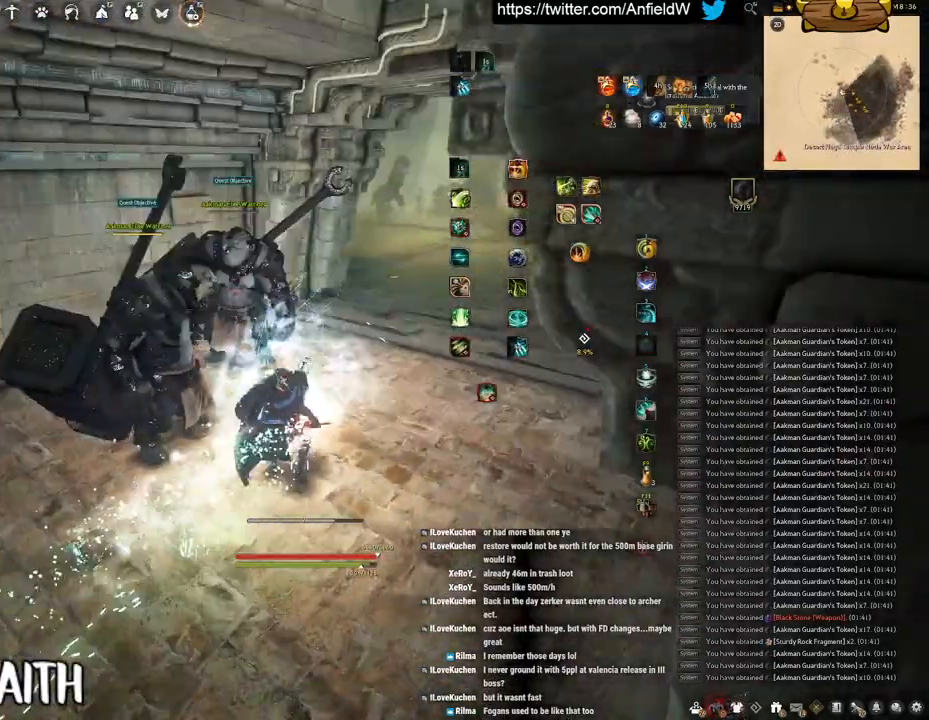
{"keys": ["q"], "mouse": [], "events": [[350, "q", "down"]]}
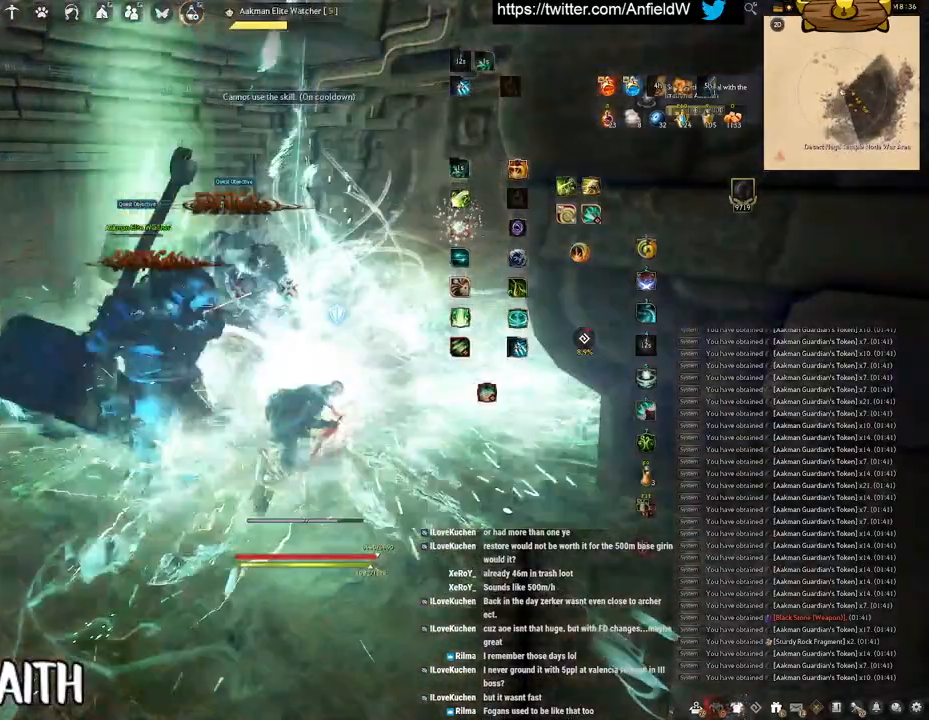
{"keys": [], "mouse": [], "events": [[317, "q", "up"]]}
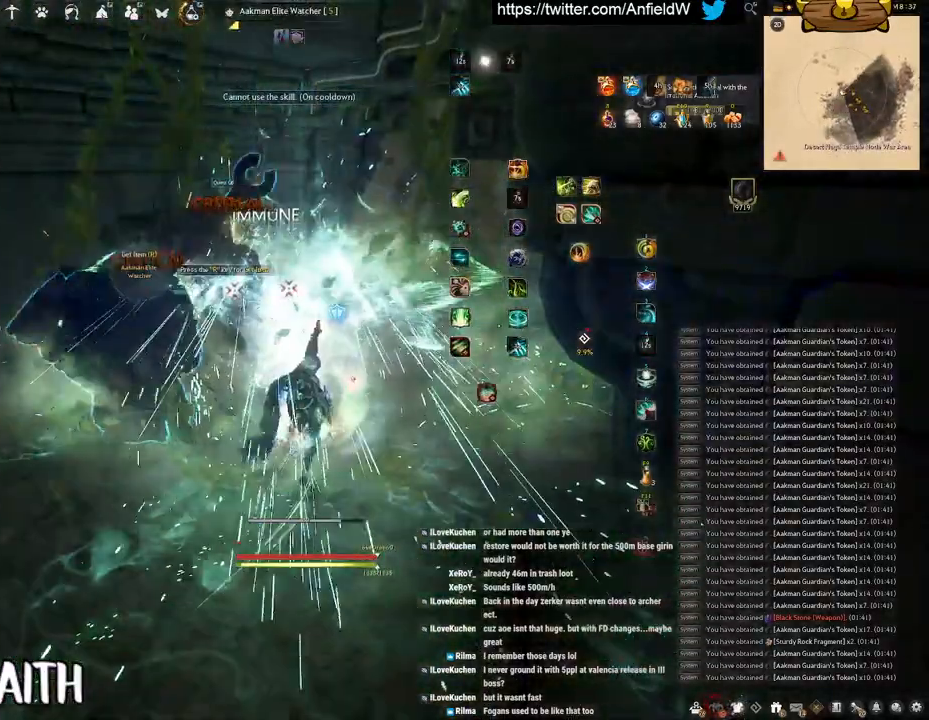
{"keys": ["w"], "mouse": [], "events": [[350, "w", "down"]]}
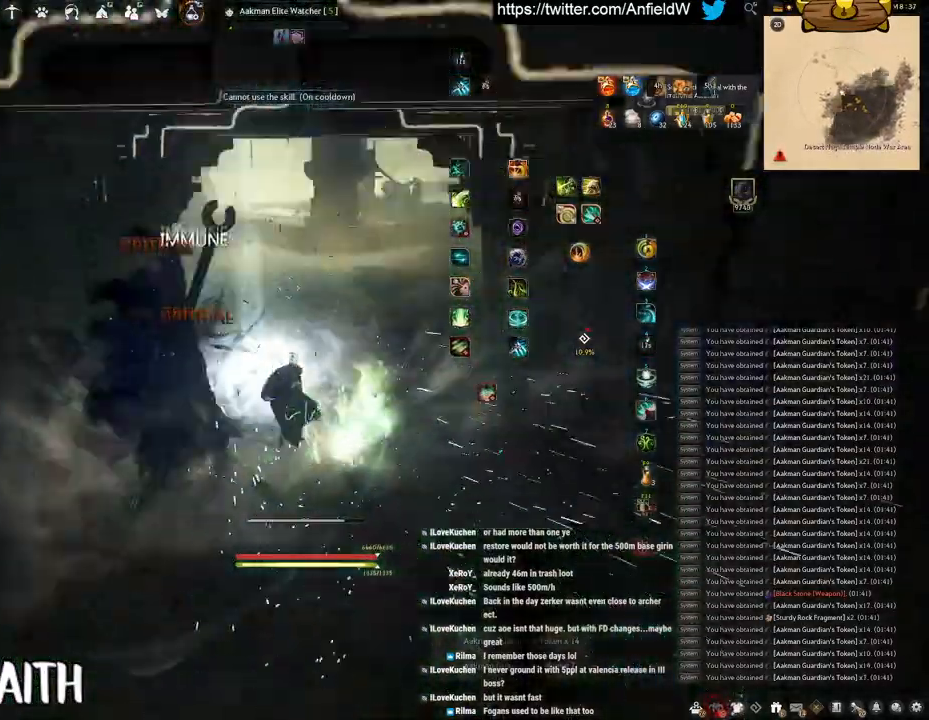
{"keys": ["w"], "mouse": [], "events": []}
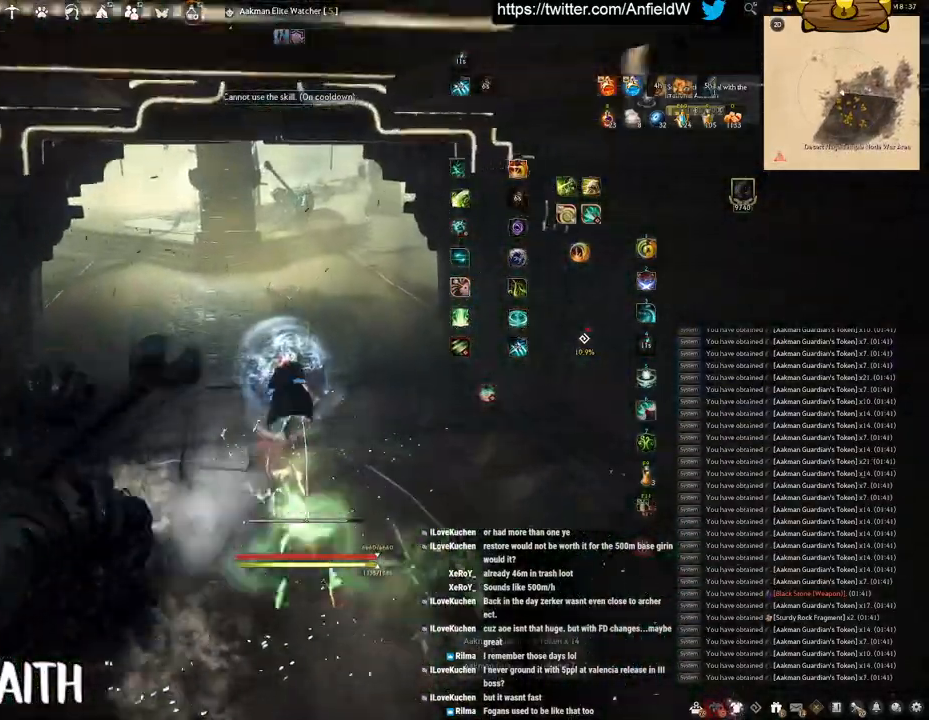
{"keys": ["a", "w"], "mouse": ["right"], "events": [[350, "mouse_right", "down"], [450, "a", "down"]]}
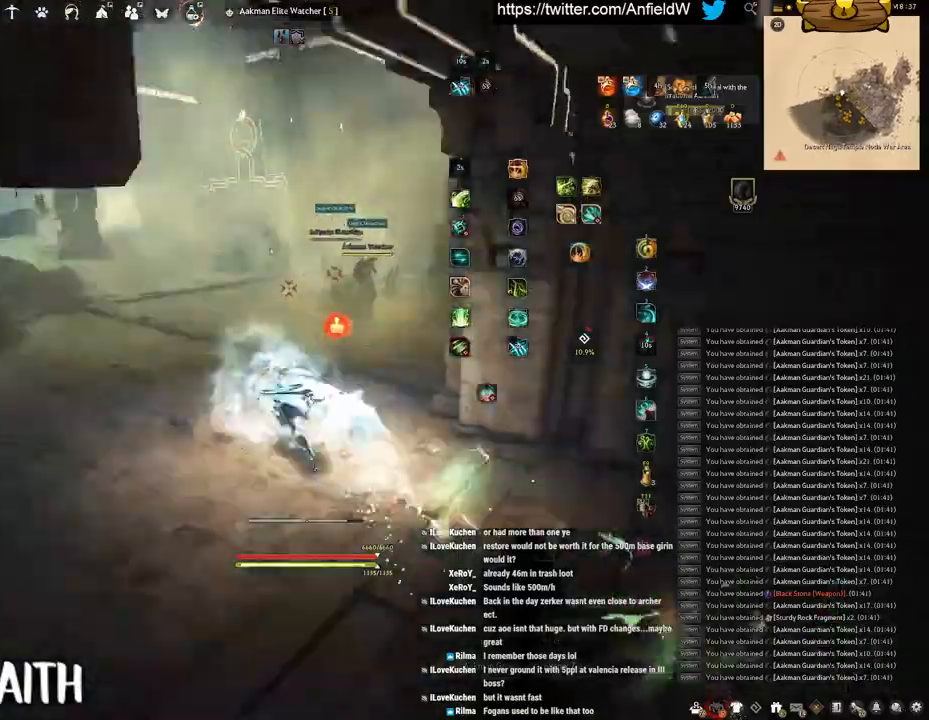
{"keys": ["w"], "mouse": [], "events": [[217, "a", "up"], [483, "mouse_right", "up"]]}
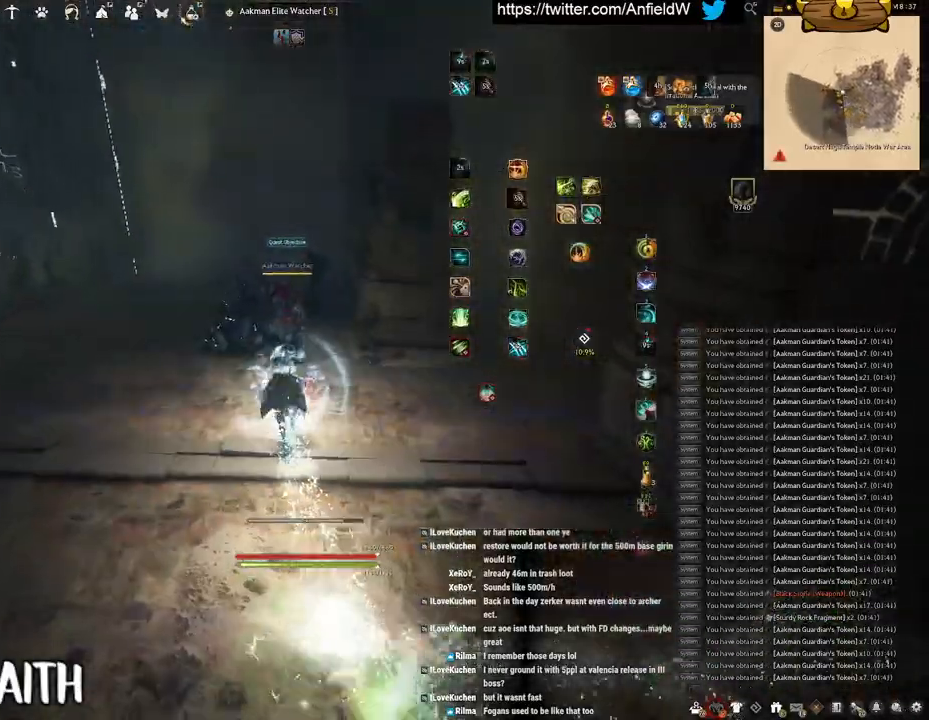
{"keys": ["q", "space"], "mouse": [], "events": [[100, "q", "down"], [117, "w", "up"], [500, "space", "down"]]}
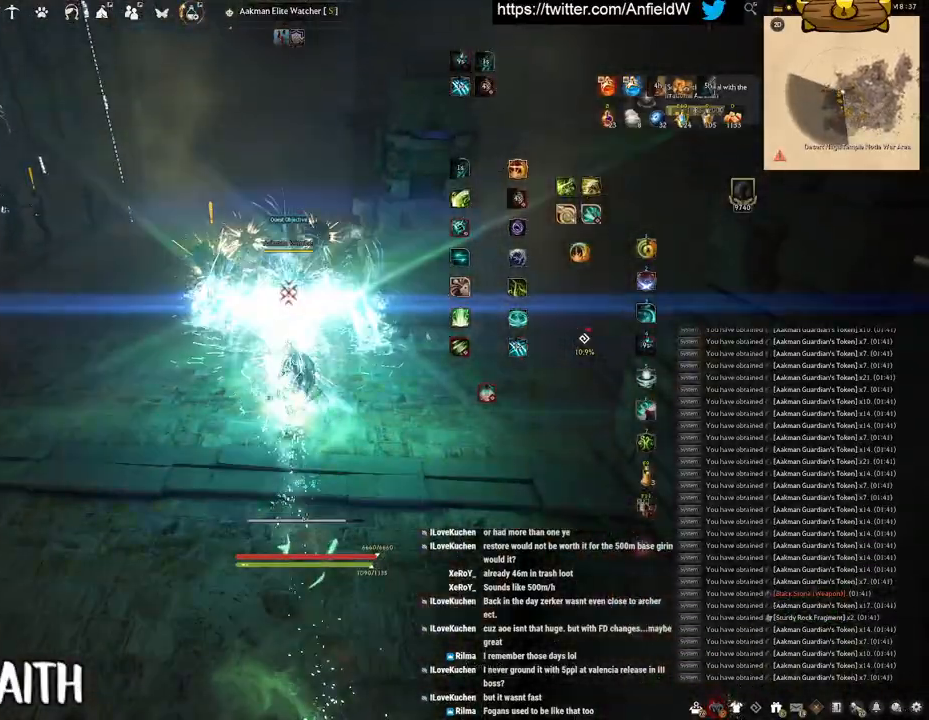
{"keys": ["space"], "mouse": [], "events": [[67, "q", "up"]]}
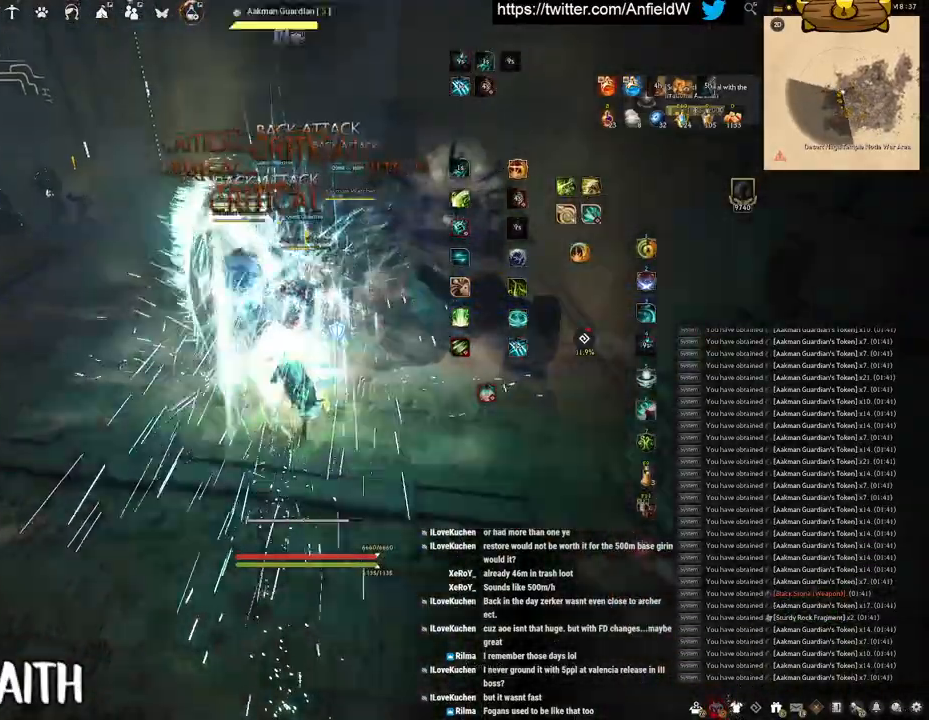
{"keys": ["f", "w"], "mouse": [], "events": [[317, "space", "up"], [317, "w", "down"], [417, "f", "down"]]}
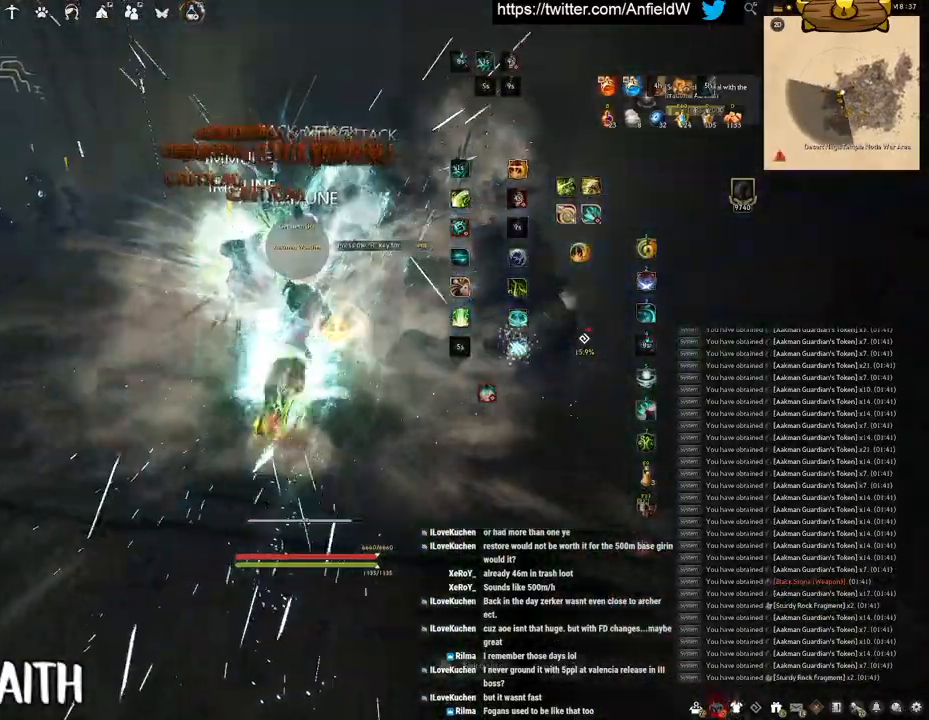
{"keys": [], "mouse": ["left"], "events": [[350, "f", "up"], [350, "mouse_left", "down"], [350, "w", "up"]]}
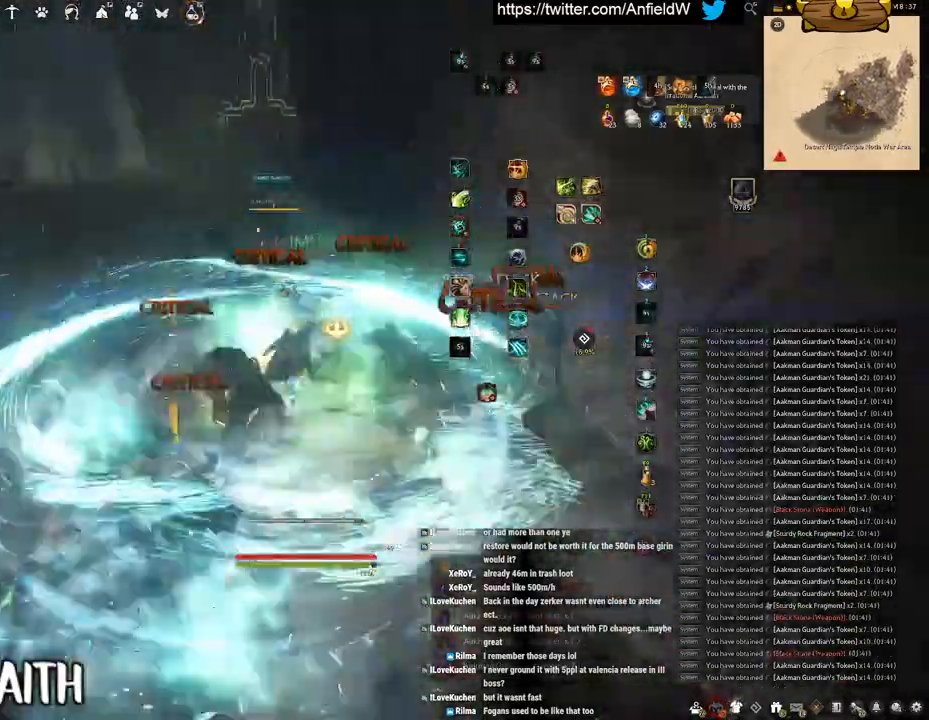
{"keys": [], "mouse": ["right"], "events": [[250, "mouse_left", "up"], [400, "mouse_right", "down"]]}
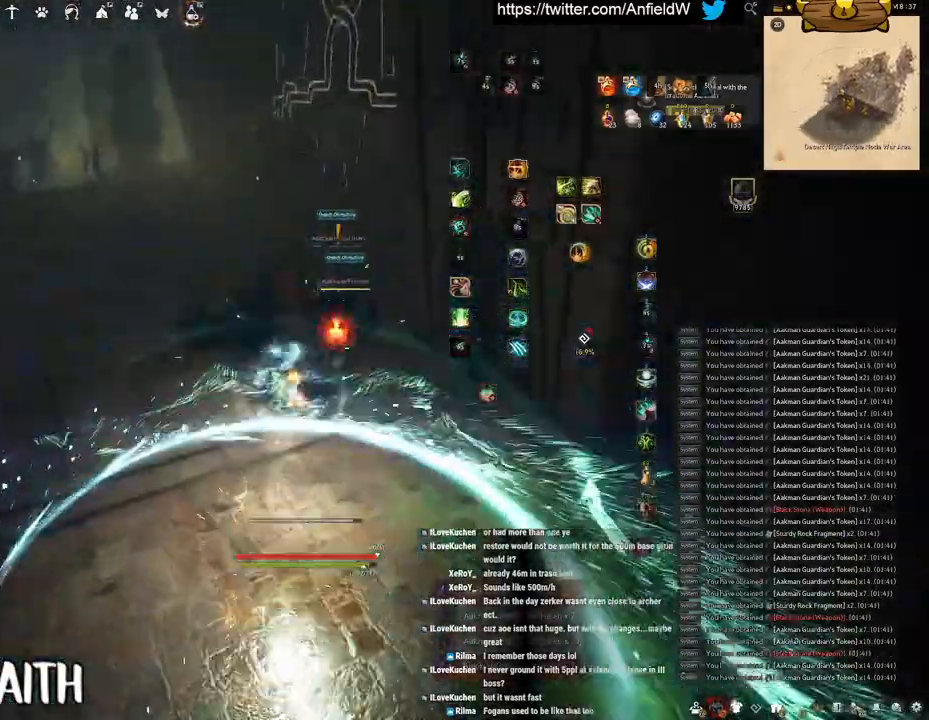
{"keys": ["f", "s"], "mouse": [], "events": [[200, "f", "down"], [283, "mouse_right", "up"], [383, "s", "down"]]}
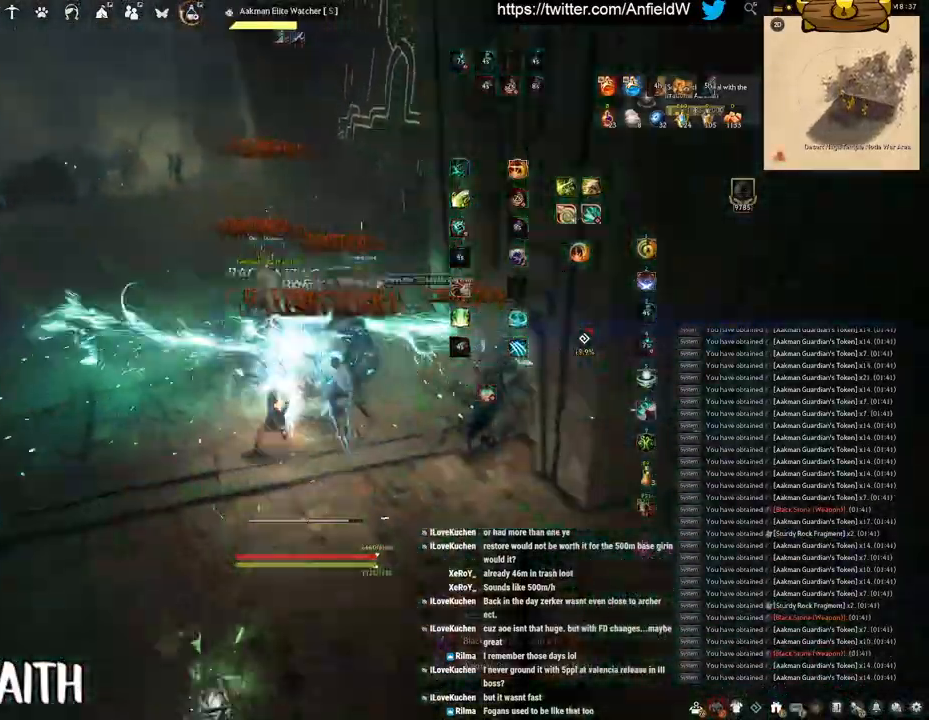
{"keys": ["f", "shift"], "mouse": [], "events": [[150, "shift", "down"], [167, "s", "up"]]}
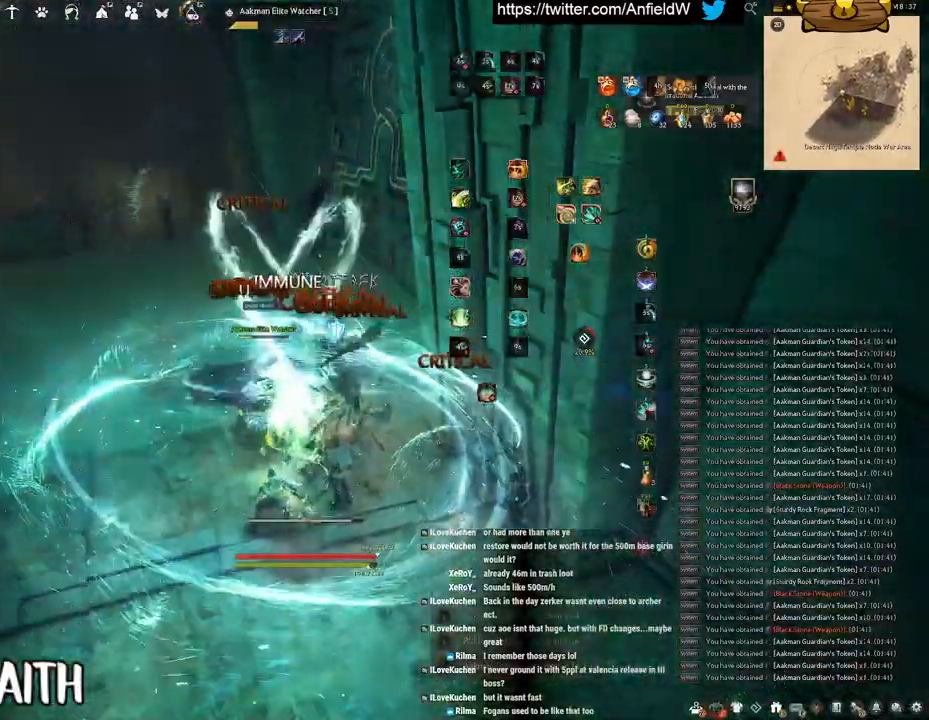
{"keys": ["f", "w"], "mouse": [], "events": [[83, "shift", "up"], [150, "w", "down"]]}
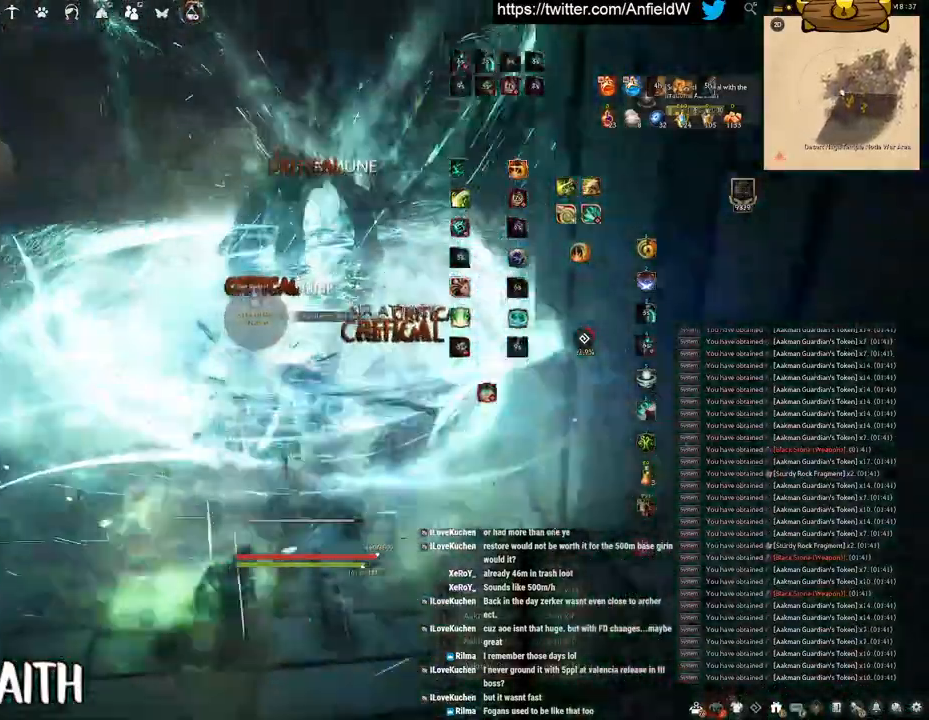
{"keys": ["f", "w"], "mouse": [], "events": []}
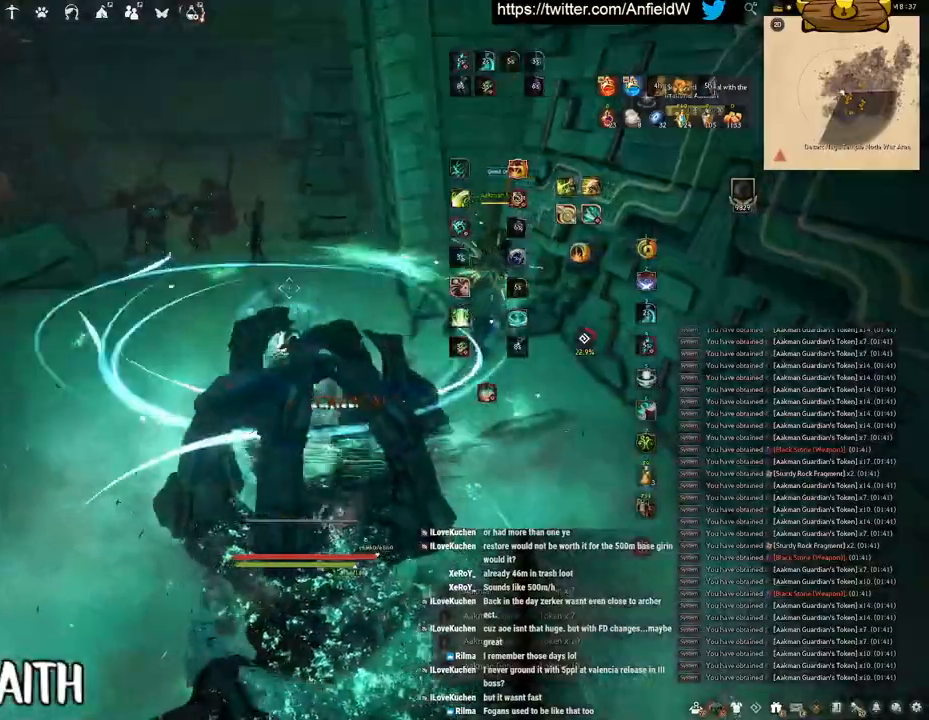
{"keys": ["f", "w"], "mouse": [], "events": []}
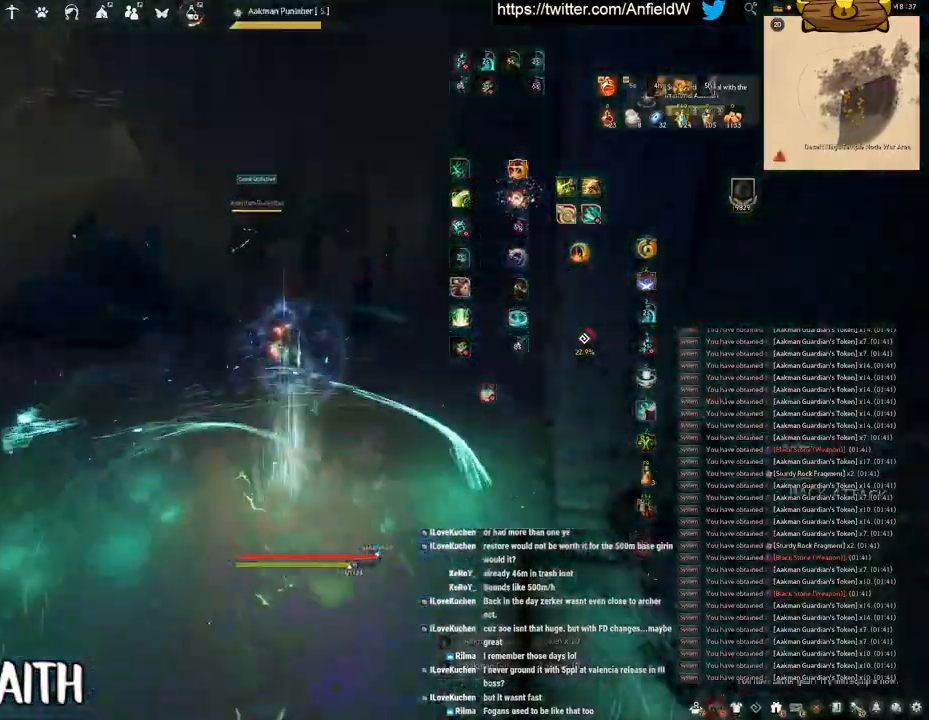
{"keys": ["shift"], "mouse": ["right"], "events": [[117, "w", "up"], [167, "f", "up"], [167, "shift", "down"], [383, "mouse_right", "down"]]}
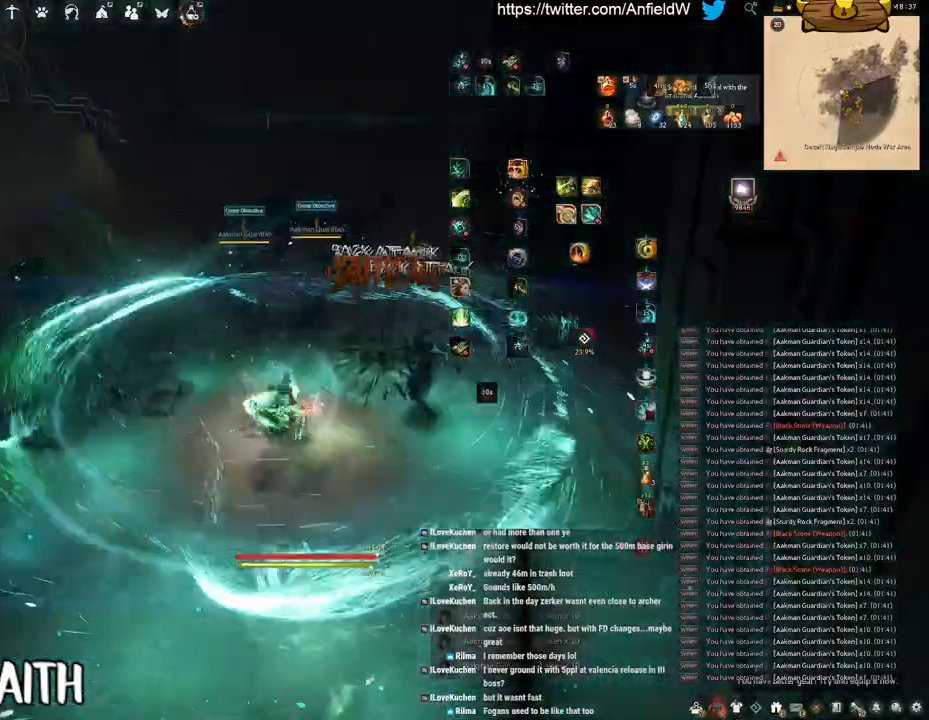
{"keys": ["shift"], "mouse": ["left"], "events": [[150, "mouse_right", "up"], [233, "mouse_left", "down"]]}
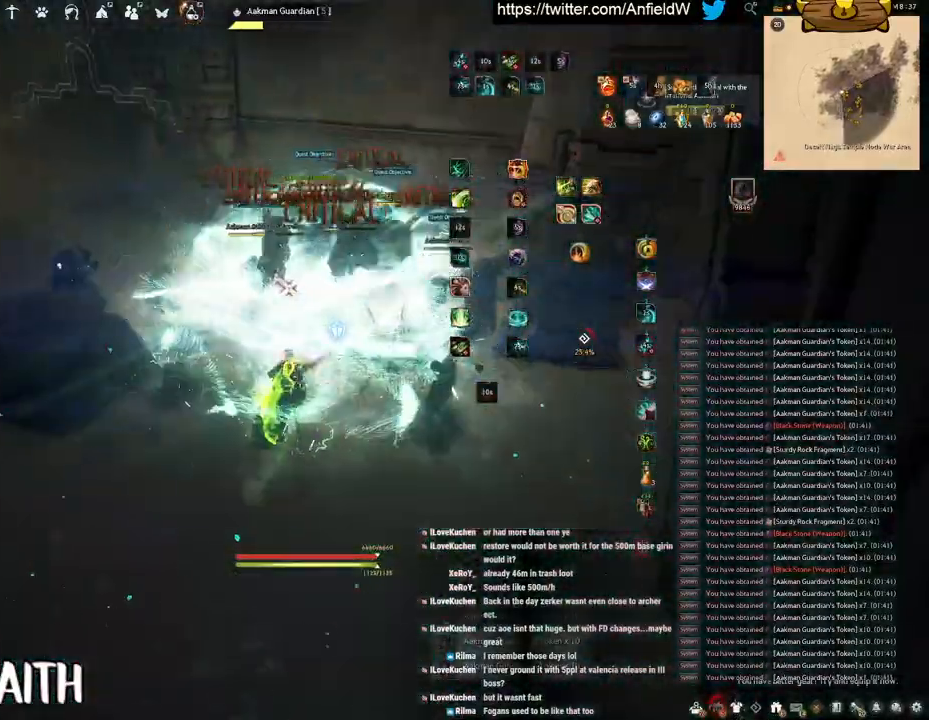
{"keys": ["q", "shift"], "mouse": [], "events": [[483, "q", "down"], [500, "mouse_left", "up"]]}